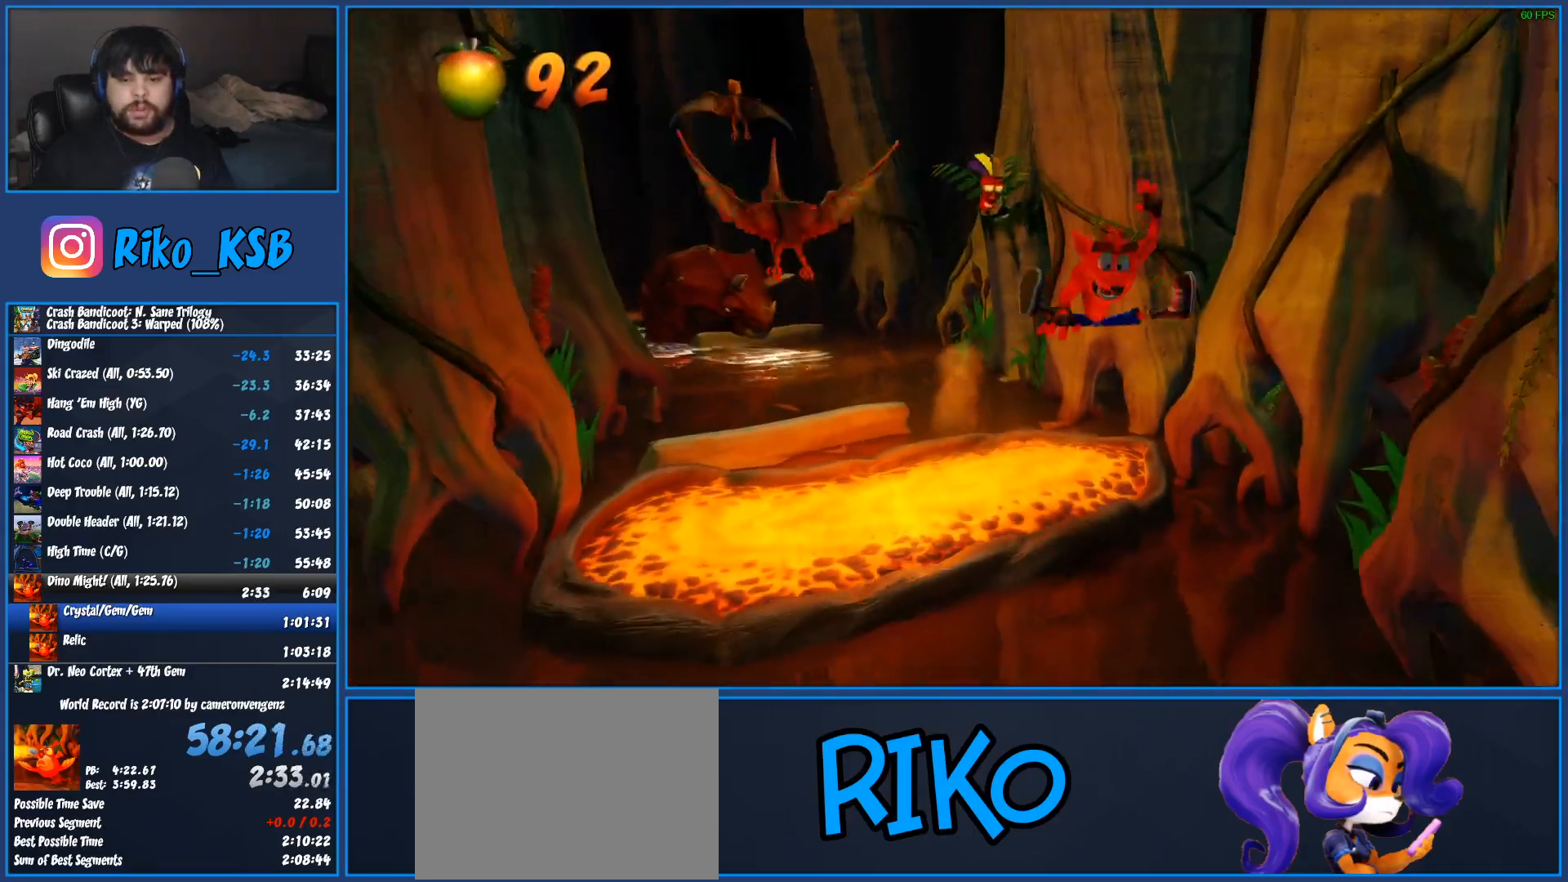
Gameplay with a controller (PlayStation layout); each line is a JSON object with the inputs held at the frame after it (dt_ms = milliseconds from this image to that frame). "events" lists button and stick changes between this image and that frame as [ms after this image, input, new state], when the widget could be followed in between. Not read: R3 right_stick.
{"dt_ms": 500, "buttons": ["SQUARE"], "left_stick": "down", "events": [[200, "R1", "down"], [333, "R1", "up"], [383, "SQUARE", "down"]]}
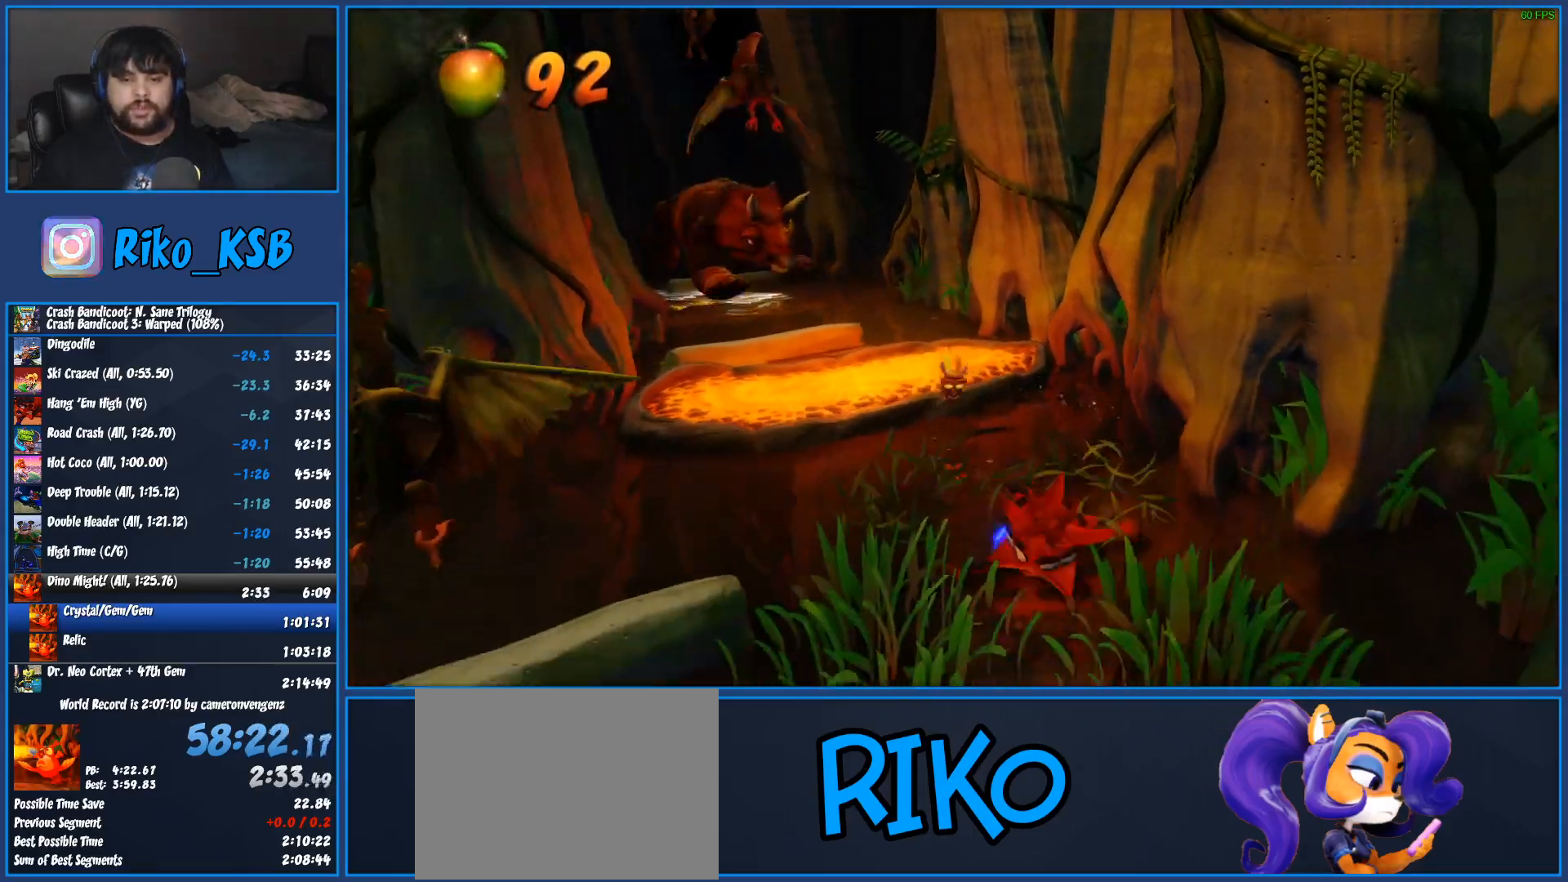
{"dt_ms": 500, "buttons": [], "left_stick": "down", "events": [[100, "SQUARE", "up"], [367, "R1", "down"], [483, "R1", "up"]]}
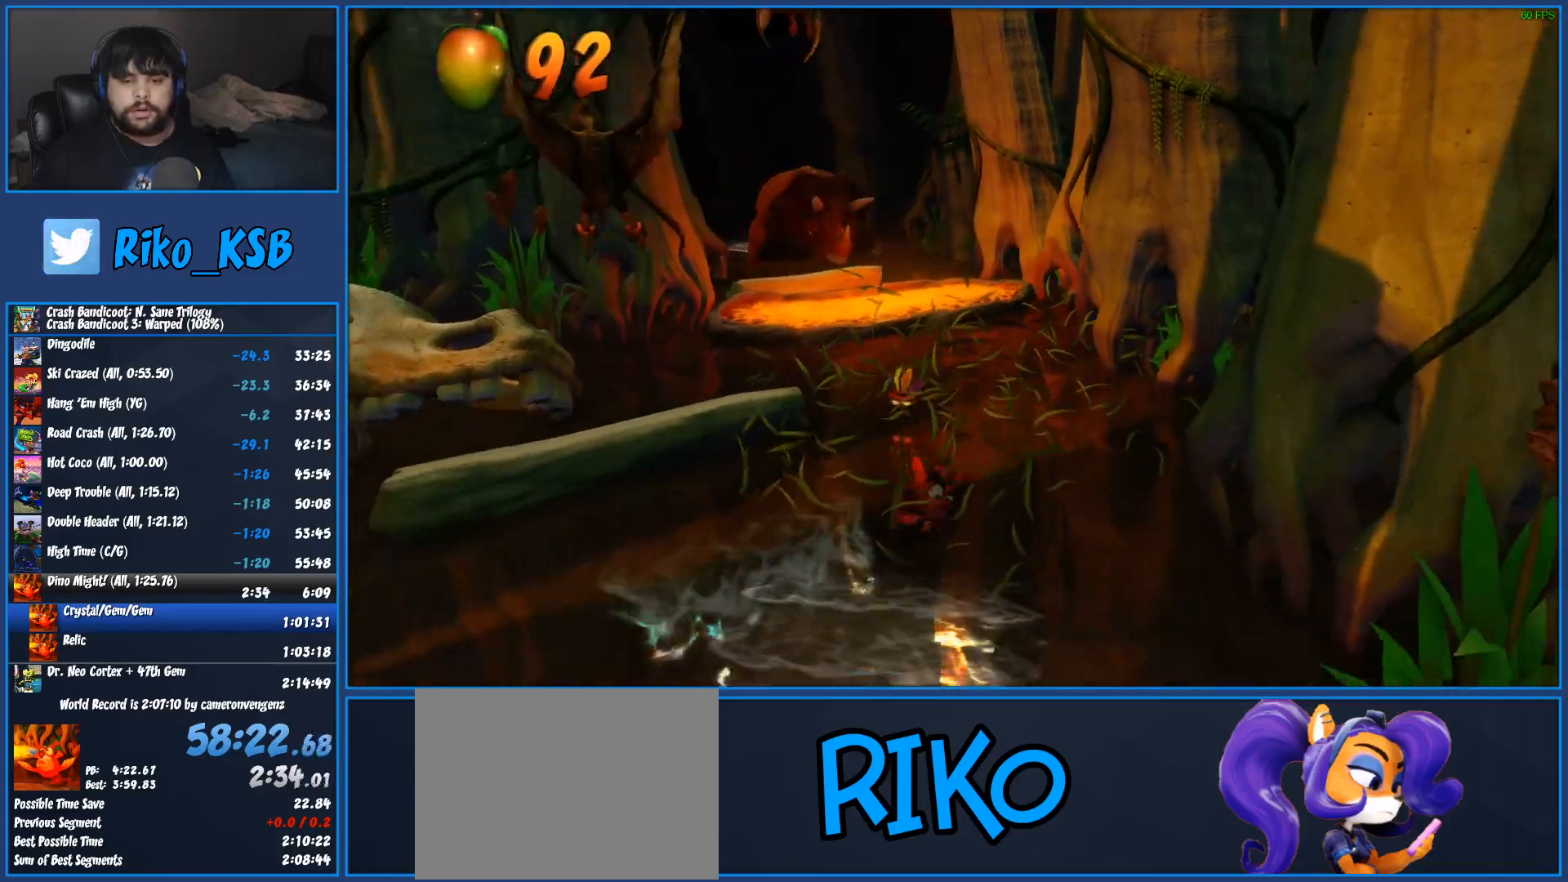
{"dt_ms": 1000, "buttons": ["SQUARE"], "left_stick": "down", "events": [[67, "SQUARE", "down"], [150, "CROSS", "down"], [217, "SQUARE", "up"], [283, "CROSS", "up"], [867, "R1", "down"], [983, "R1", "up"], [1000, "SQUARE", "down"]]}
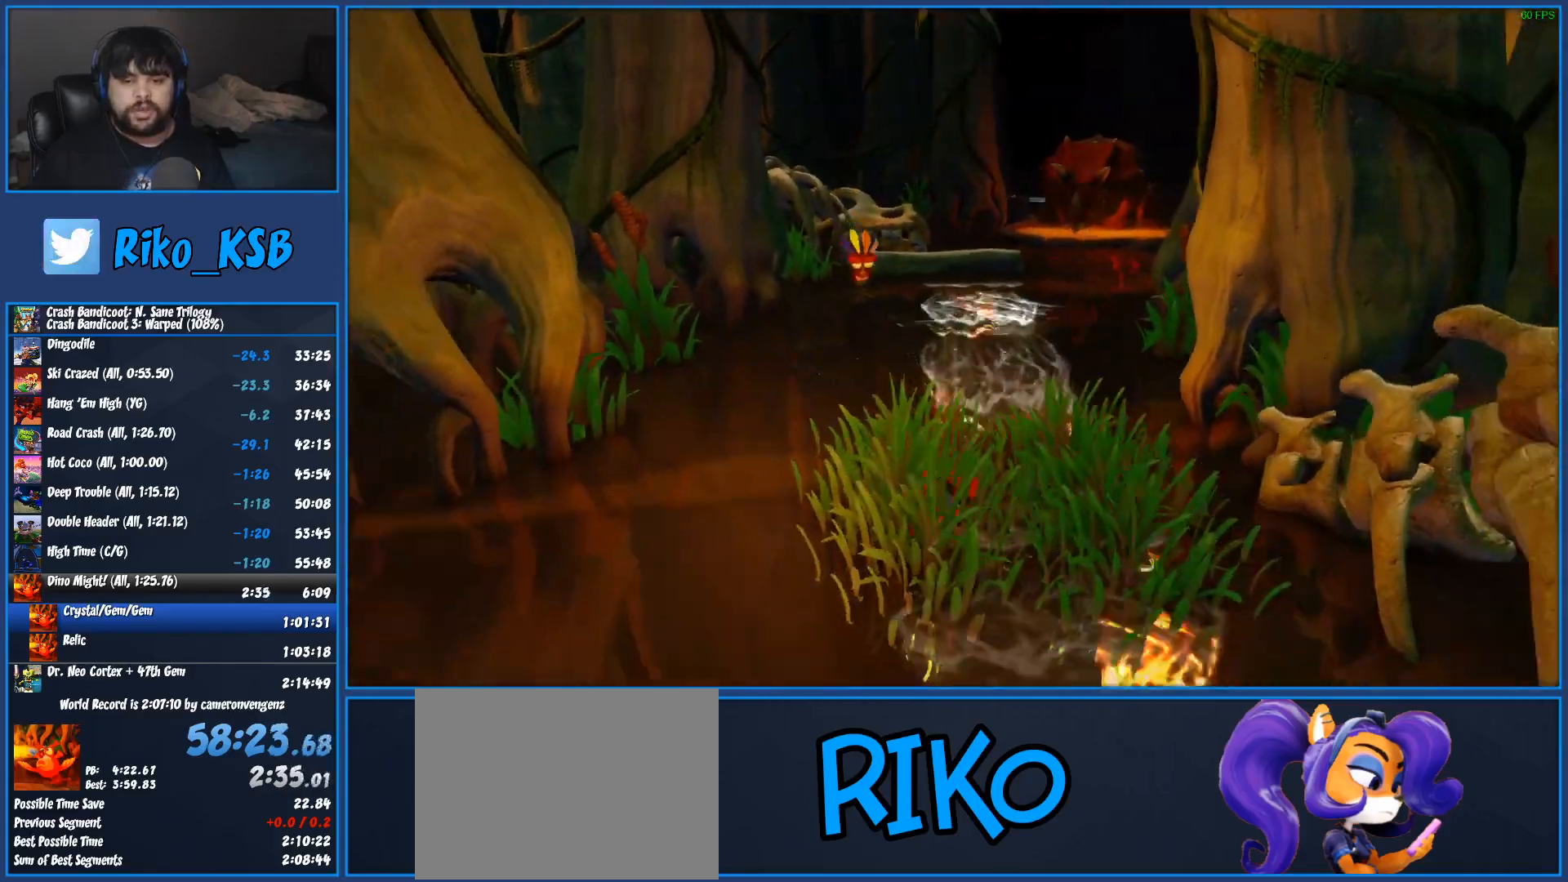
{"dt_ms": 500, "buttons": [], "left_stick": "down", "events": [[150, "SQUARE", "up"]]}
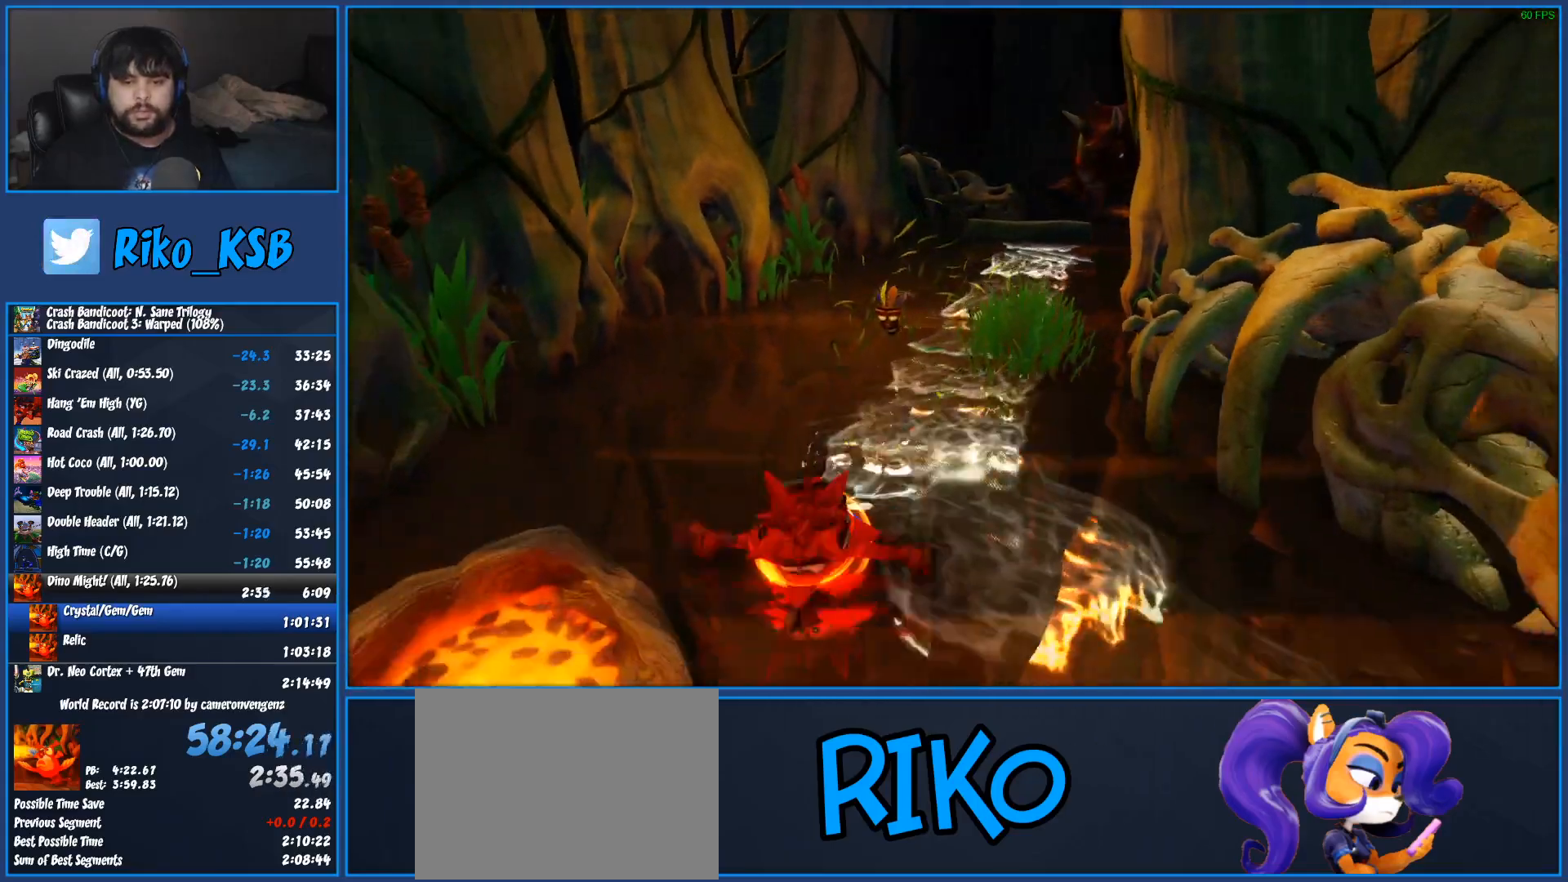
{"dt_ms": 500, "buttons": ["R1"], "left_stick": "down", "events": [[450, "R1", "down"]]}
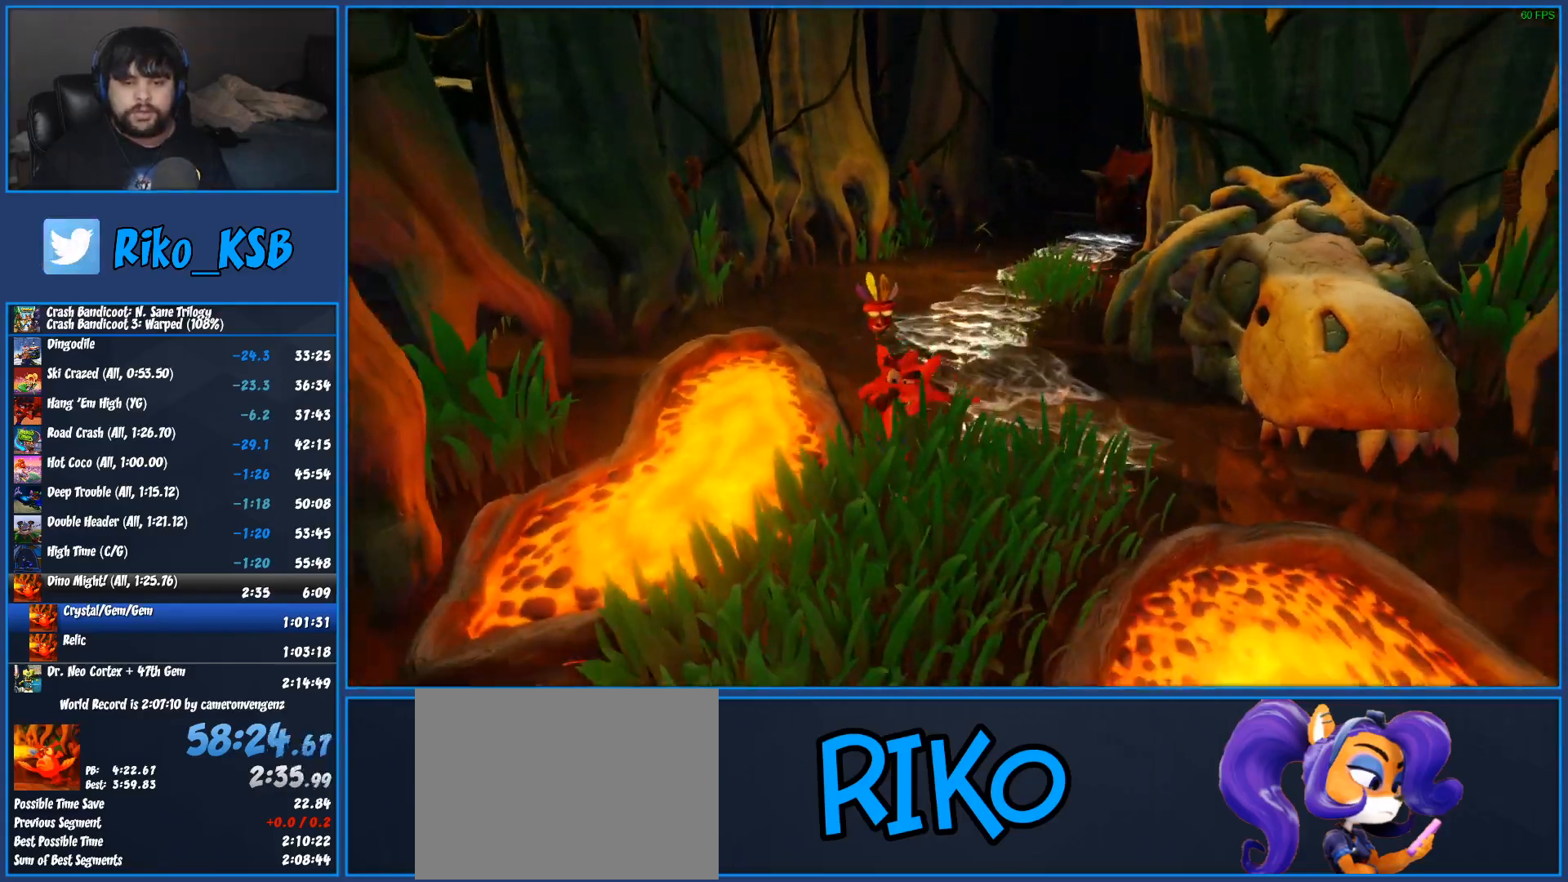
{"dt_ms": 500, "buttons": [], "left_stick": "down", "events": [[67, "CROSS", "down"], [283, "R1", "up"], [317, "CROSS", "up"]]}
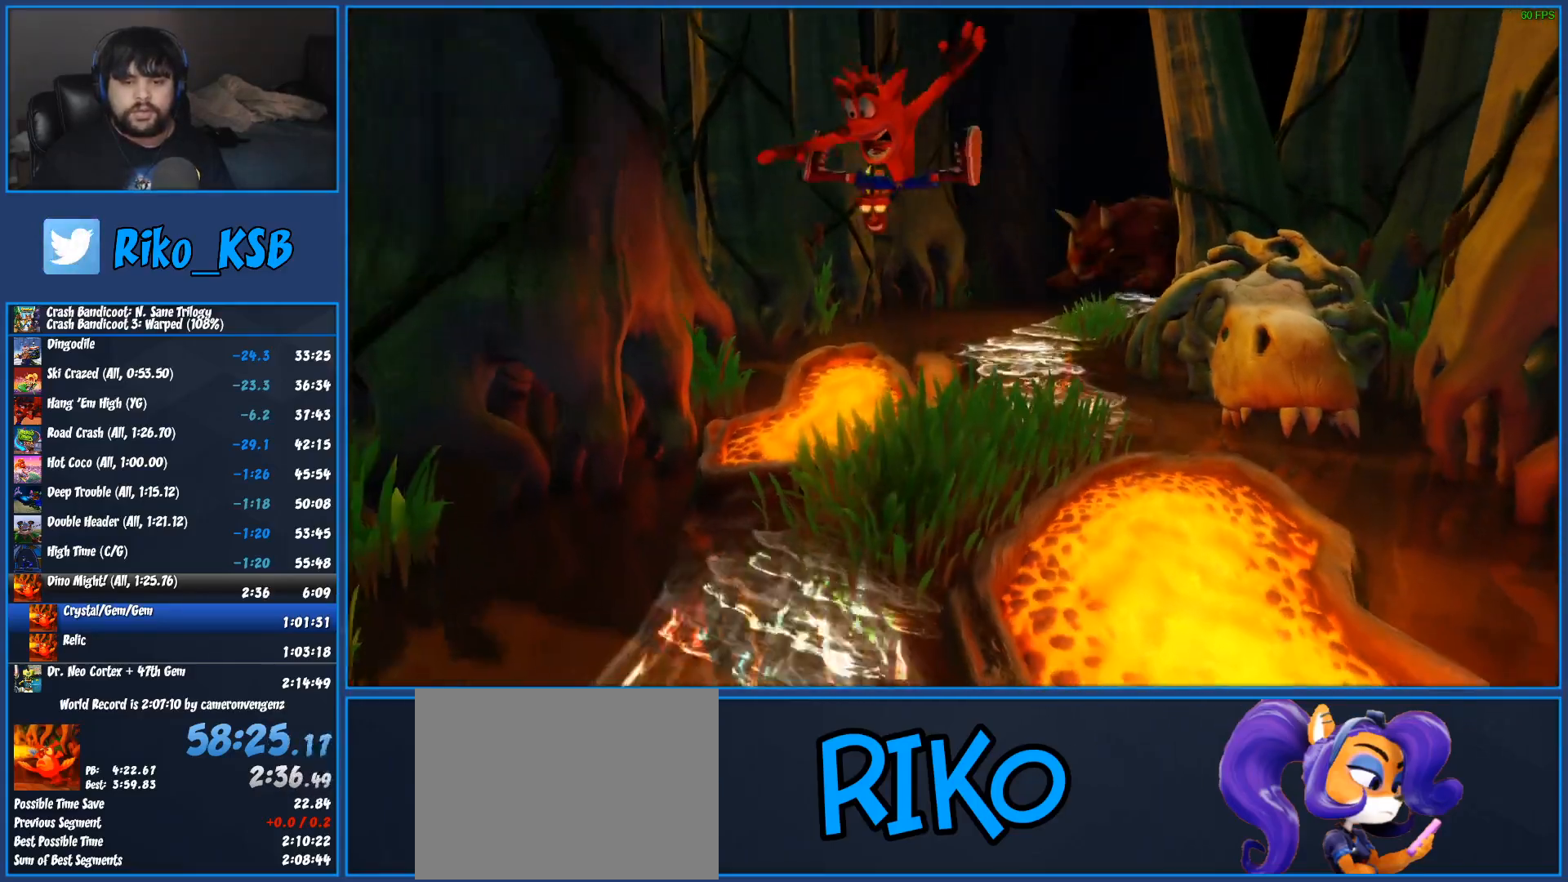
{"dt_ms": 500, "buttons": ["SQUARE", "R1"], "left_stick": "down", "events": [[383, "R1", "down"], [483, "SQUARE", "down"]]}
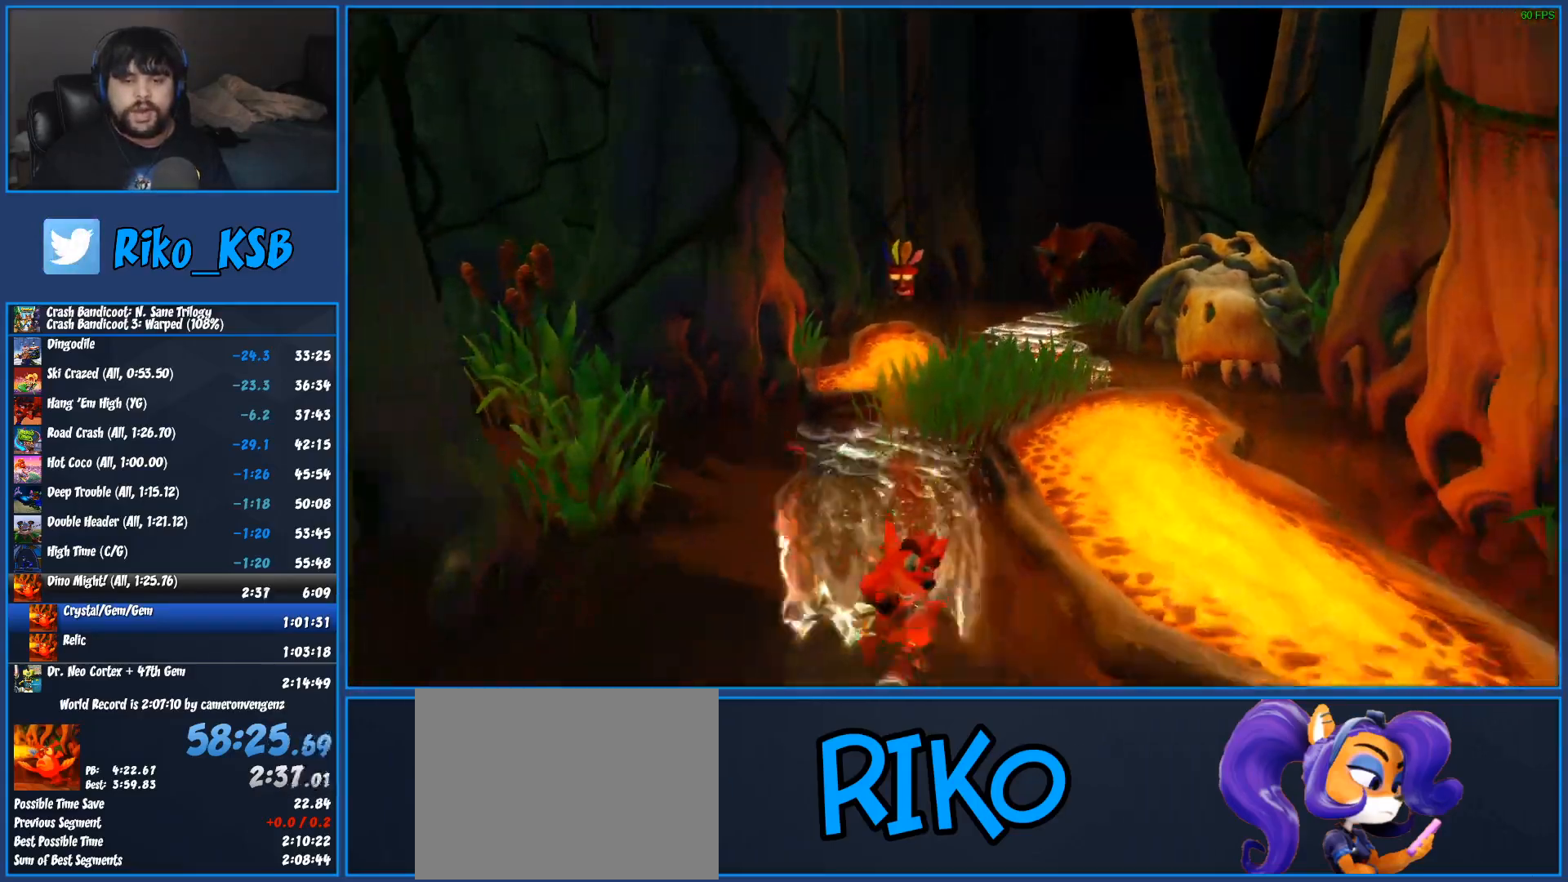
{"dt_ms": 1000, "buttons": ["R1"], "left_stick": "down", "events": [[17, "R1", "up"], [133, "SQUARE", "up"], [967, "R1", "down"]]}
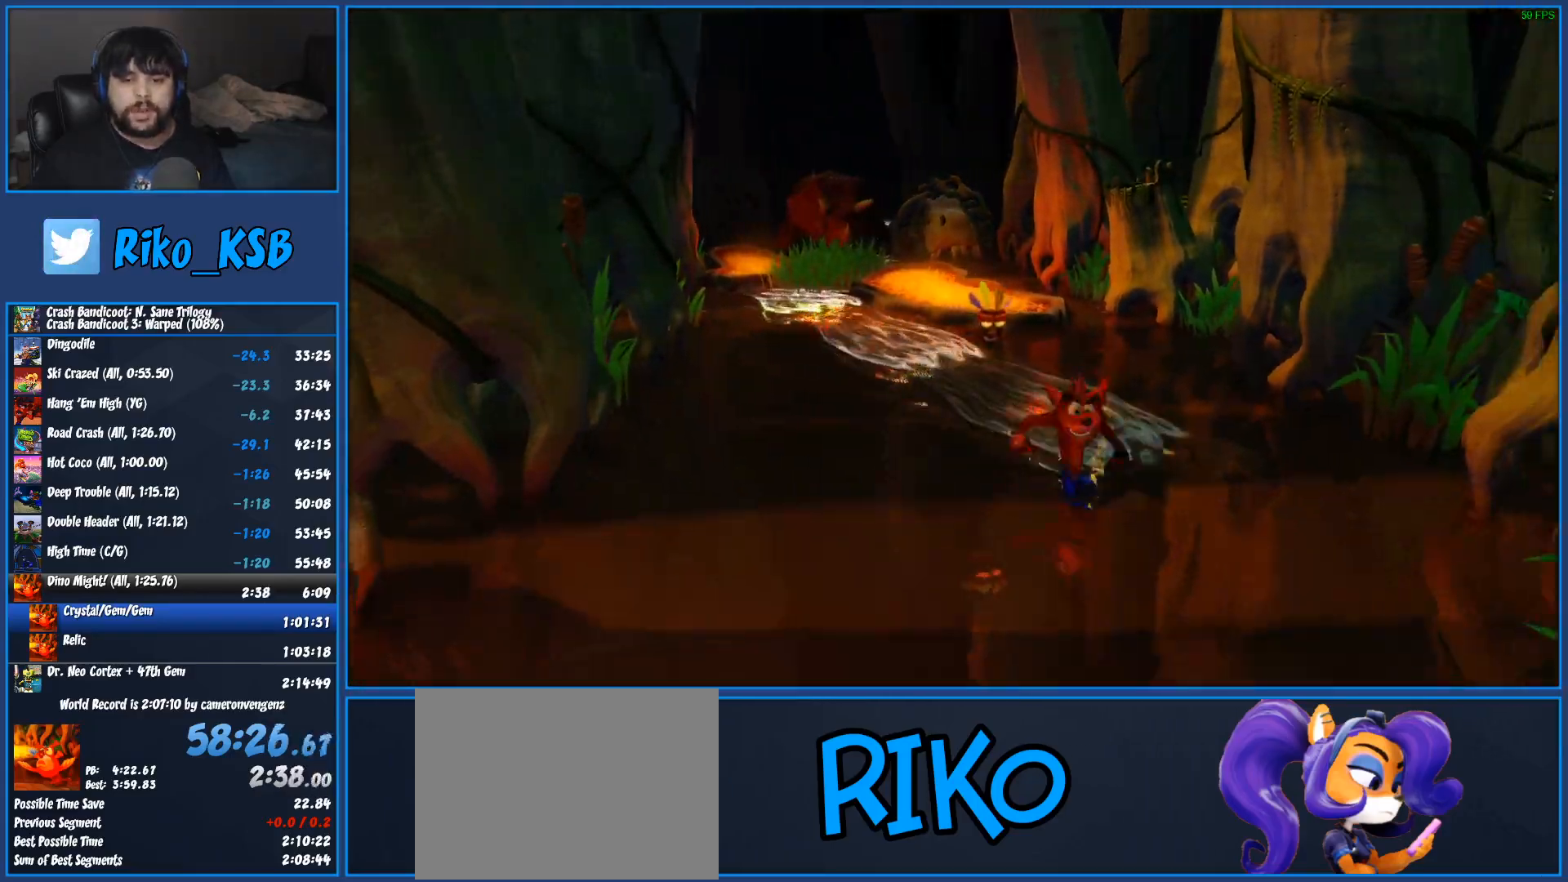
{"dt_ms": 500, "buttons": ["CROSS", "R1"], "left_stick": "down", "events": [[233, "CROSS", "down"]]}
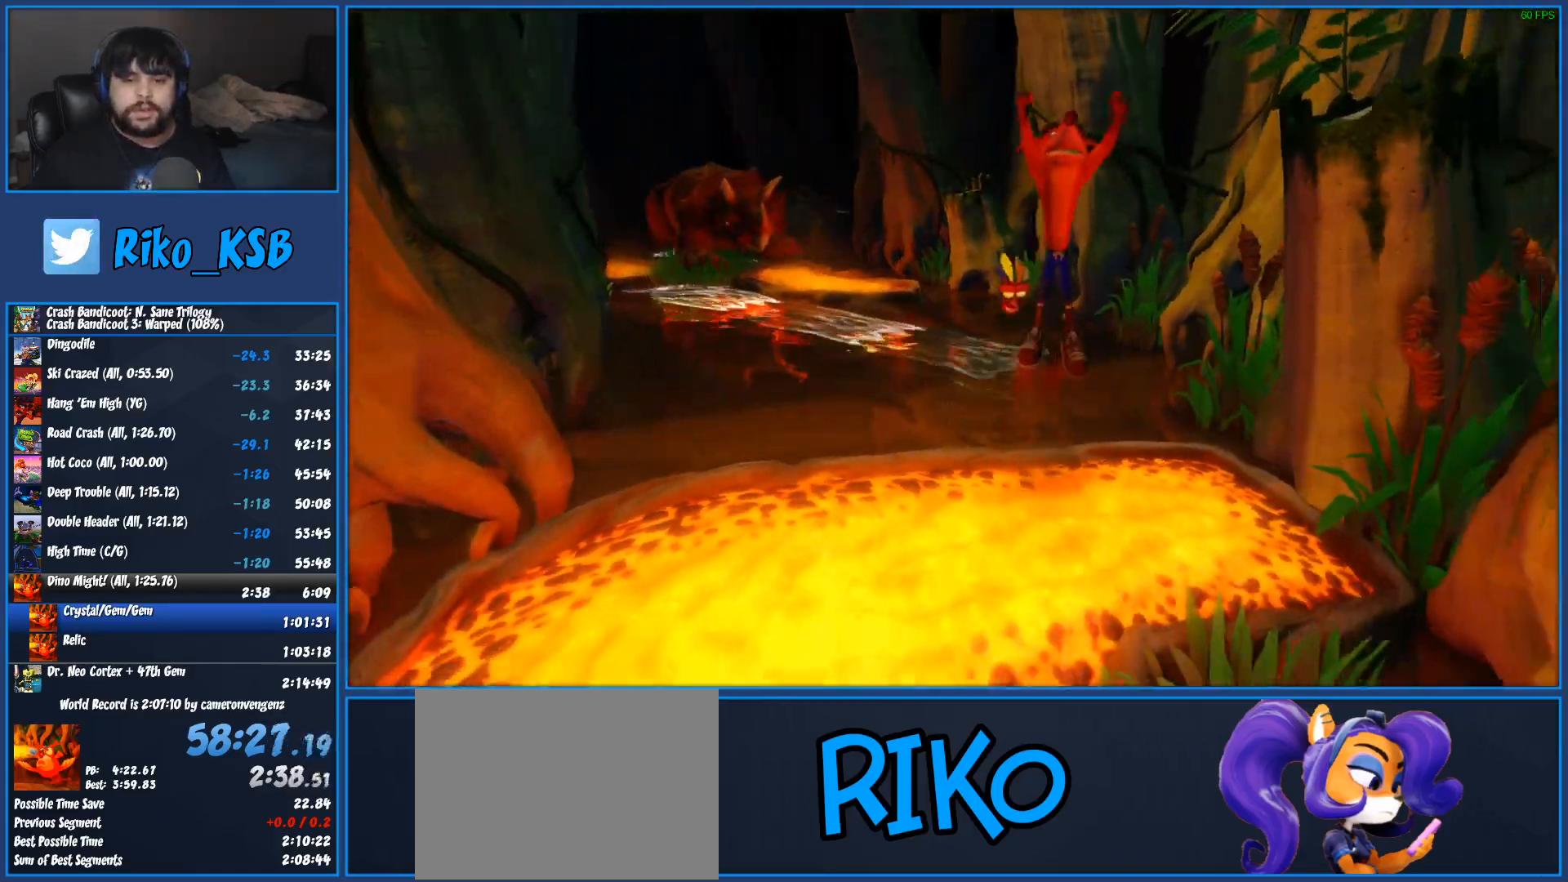
{"dt_ms": 500, "buttons": [], "left_stick": "down", "events": [[83, "CROSS", "up"], [167, "CROSS", "down"], [183, "R1", "up"], [333, "CROSS", "up"]]}
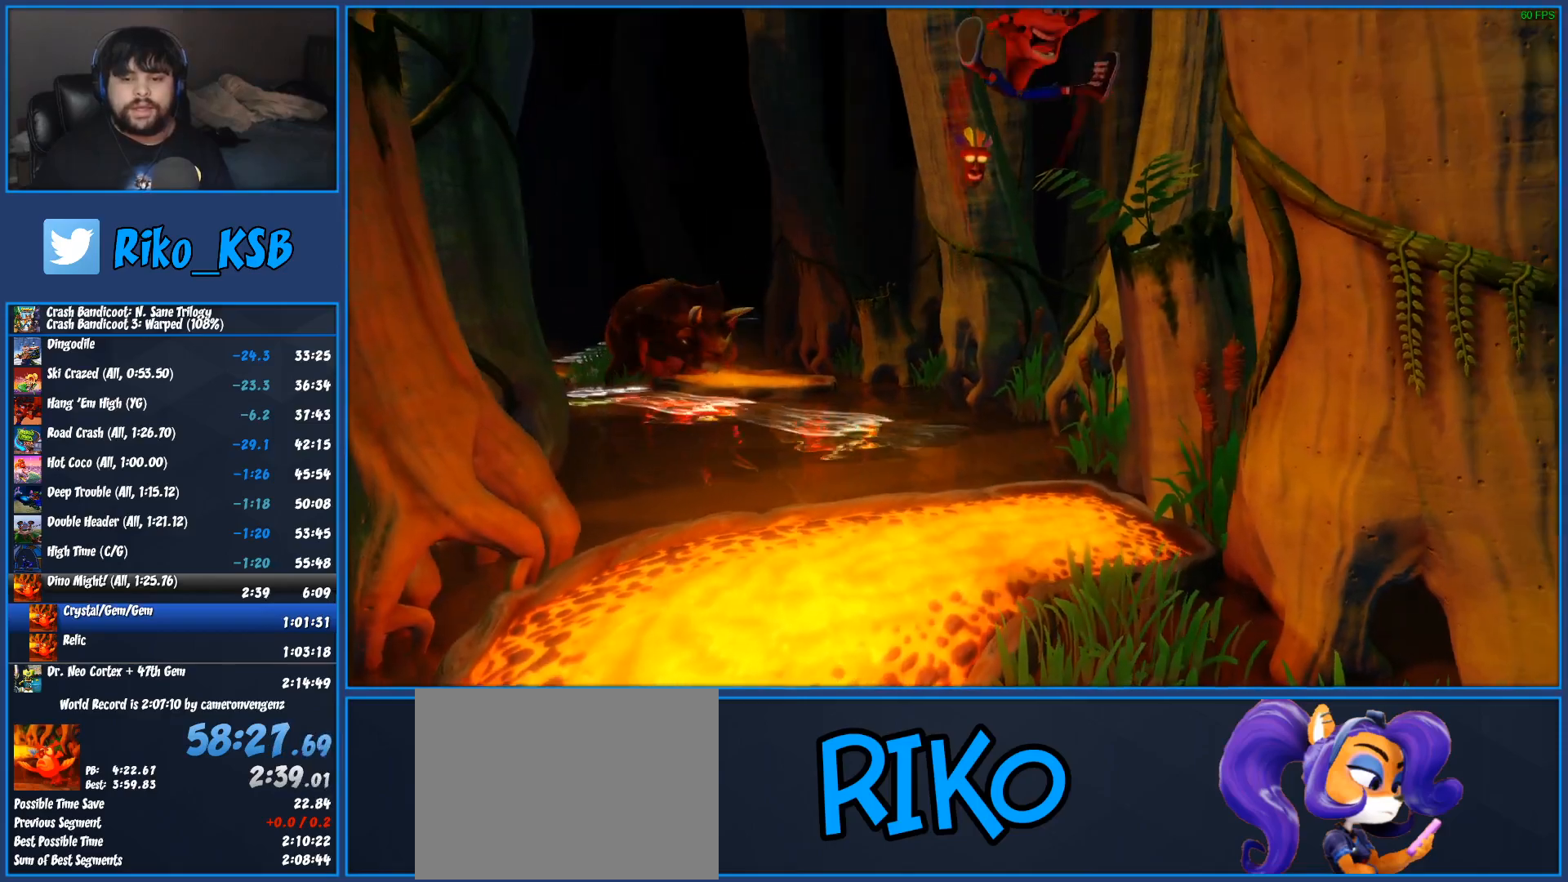
{"dt_ms": 500, "buttons": ["R1"], "left_stick": "down", "events": [[400, "R1", "down"]]}
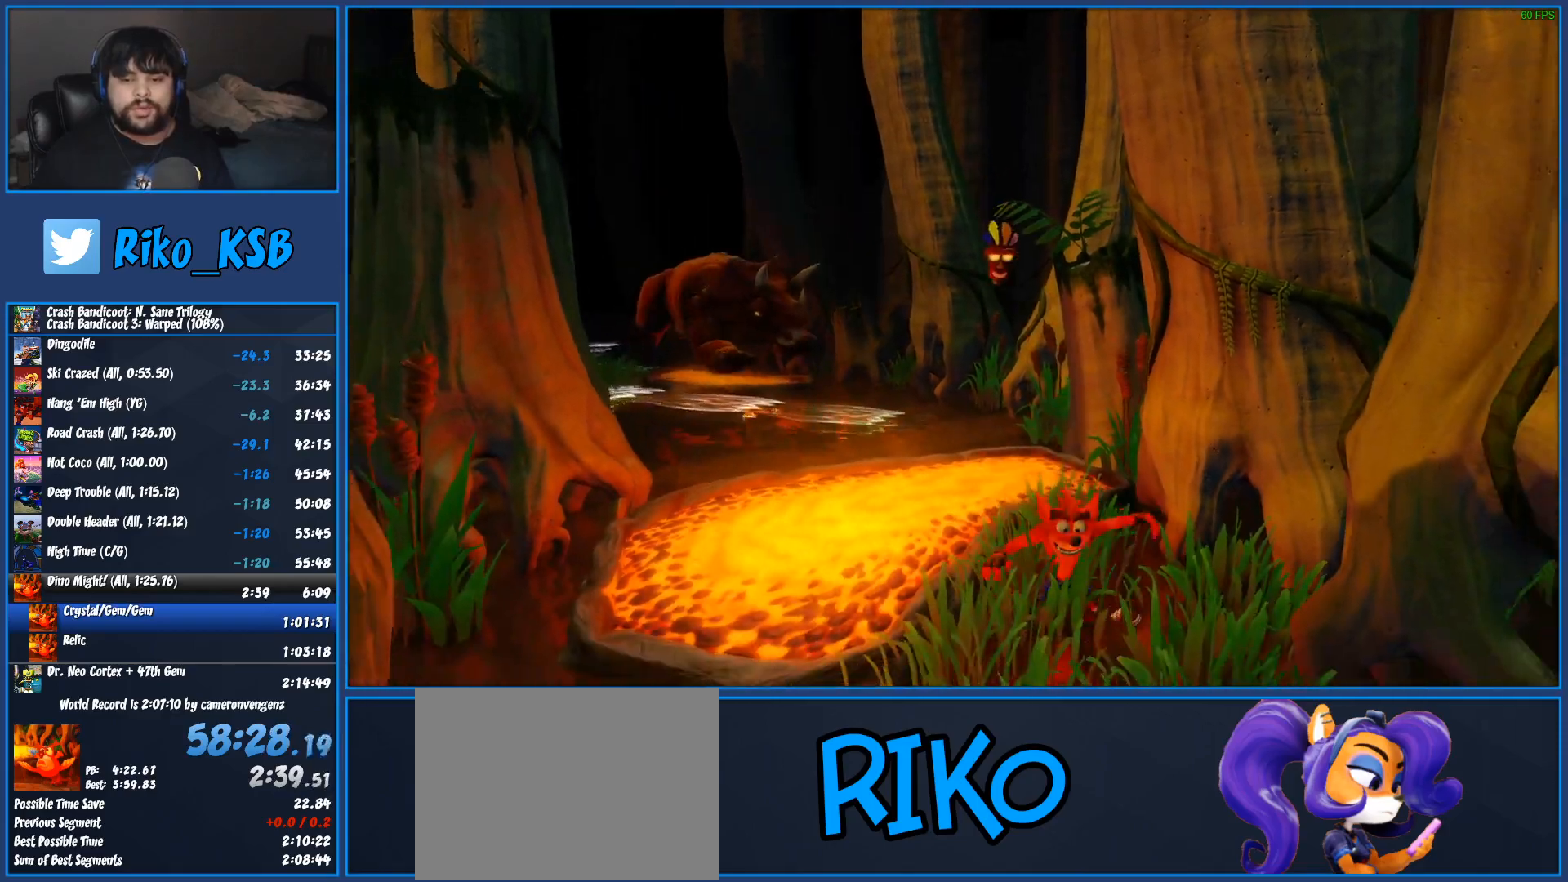
{"dt_ms": 500, "buttons": [], "left_stick": "down", "events": [[33, "R1", "up"], [100, "SQUARE", "down"], [150, "CROSS", "down"], [233, "SQUARE", "up"], [267, "CROSS", "up"]]}
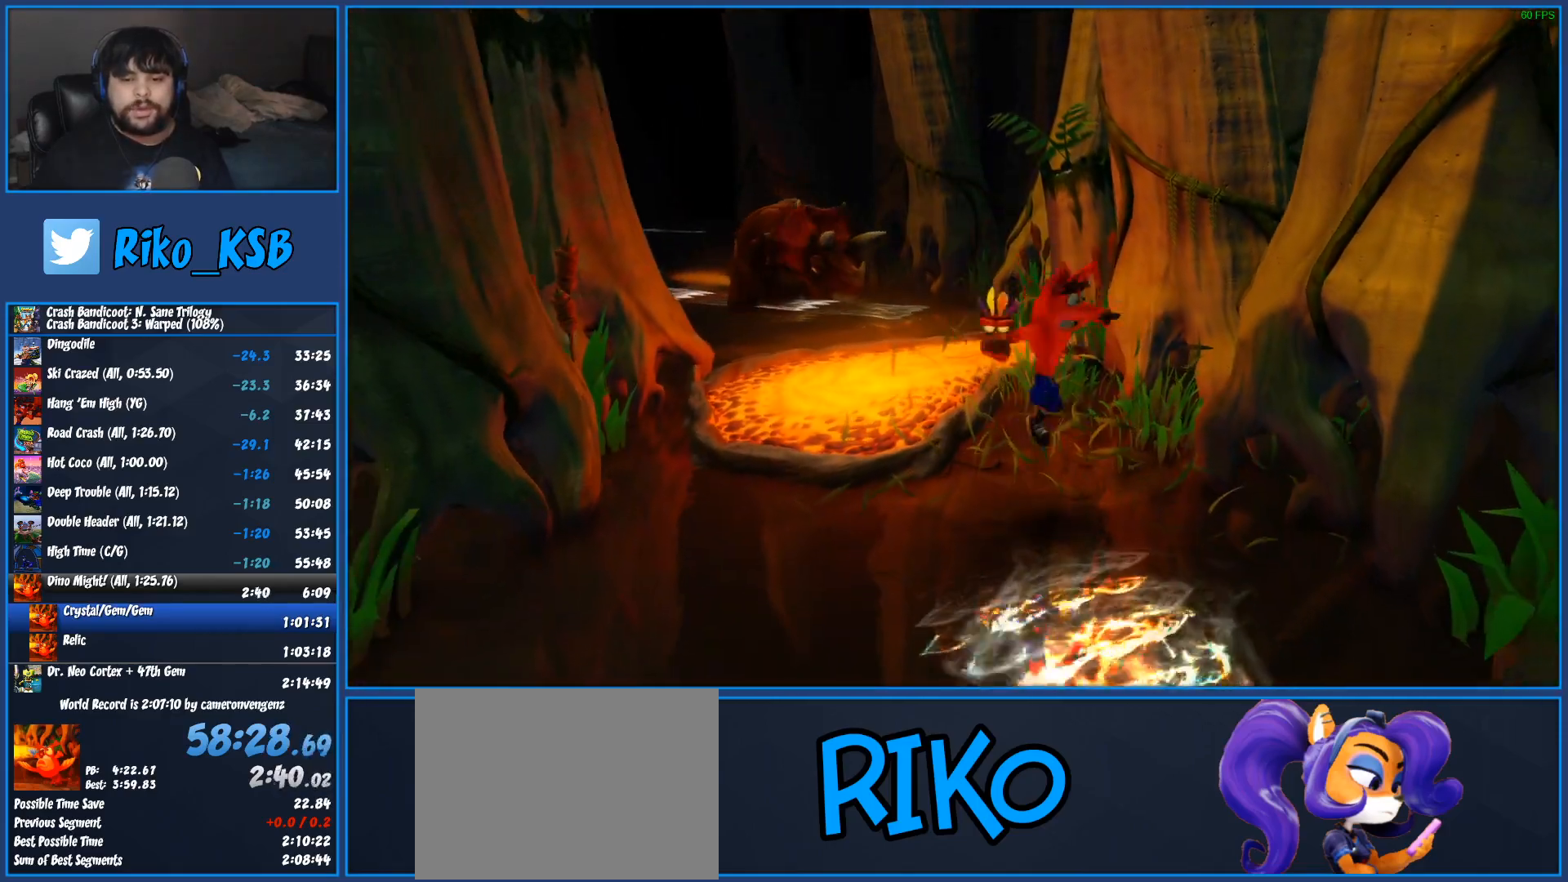
{"dt_ms": 500, "buttons": [], "left_stick": "down", "events": []}
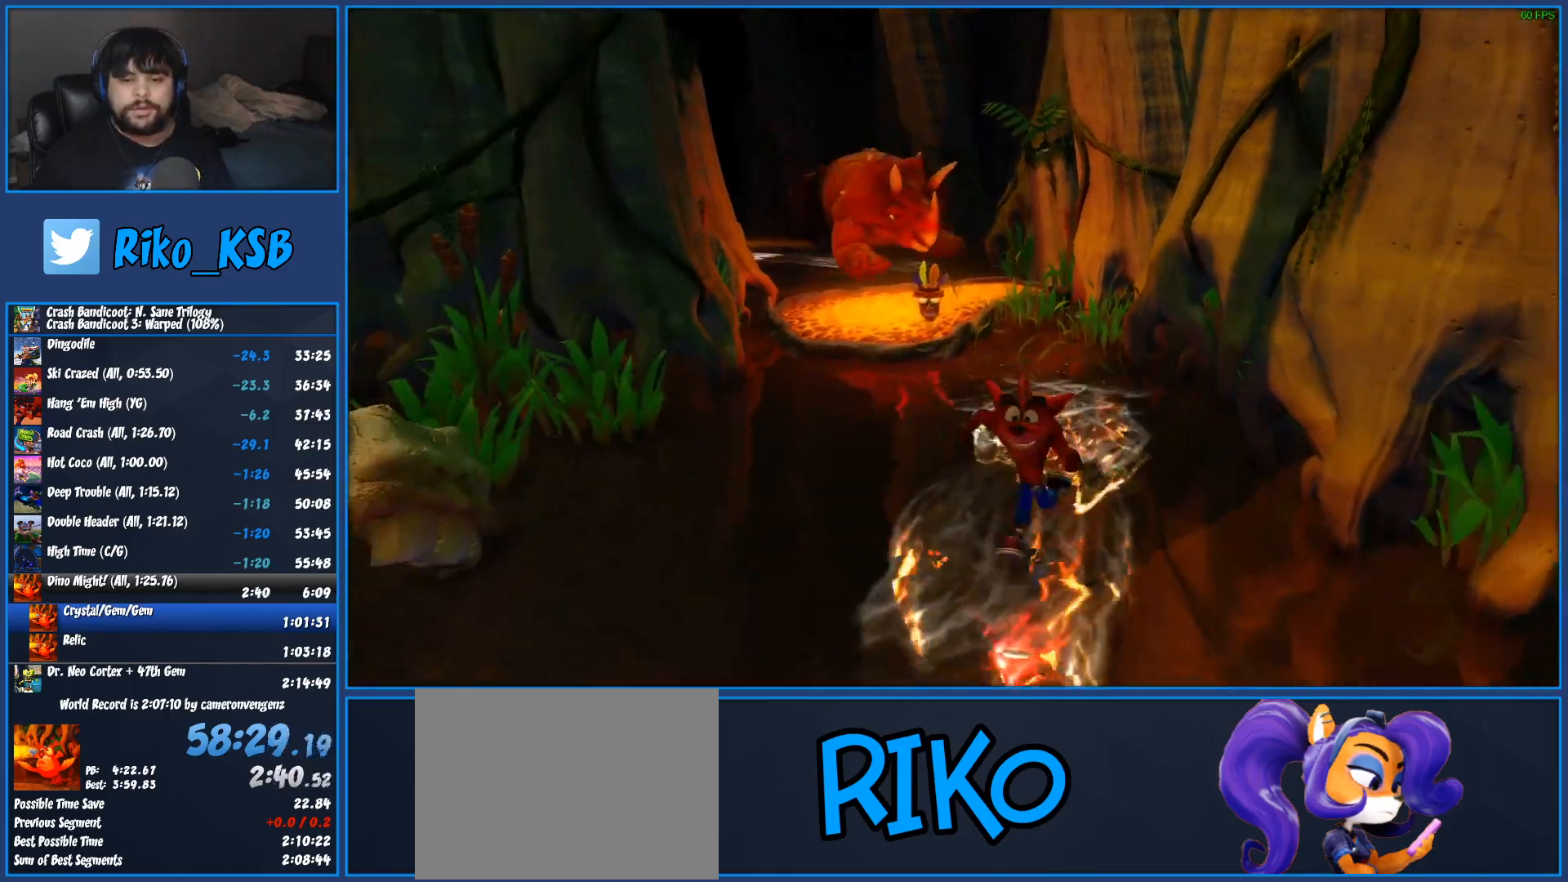
{"dt_ms": 1000, "buttons": ["CROSS"], "left_stick": "down", "events": [[450, "CROSS", "down"], [617, "CROSS", "up"], [717, "CROSS", "down"]]}
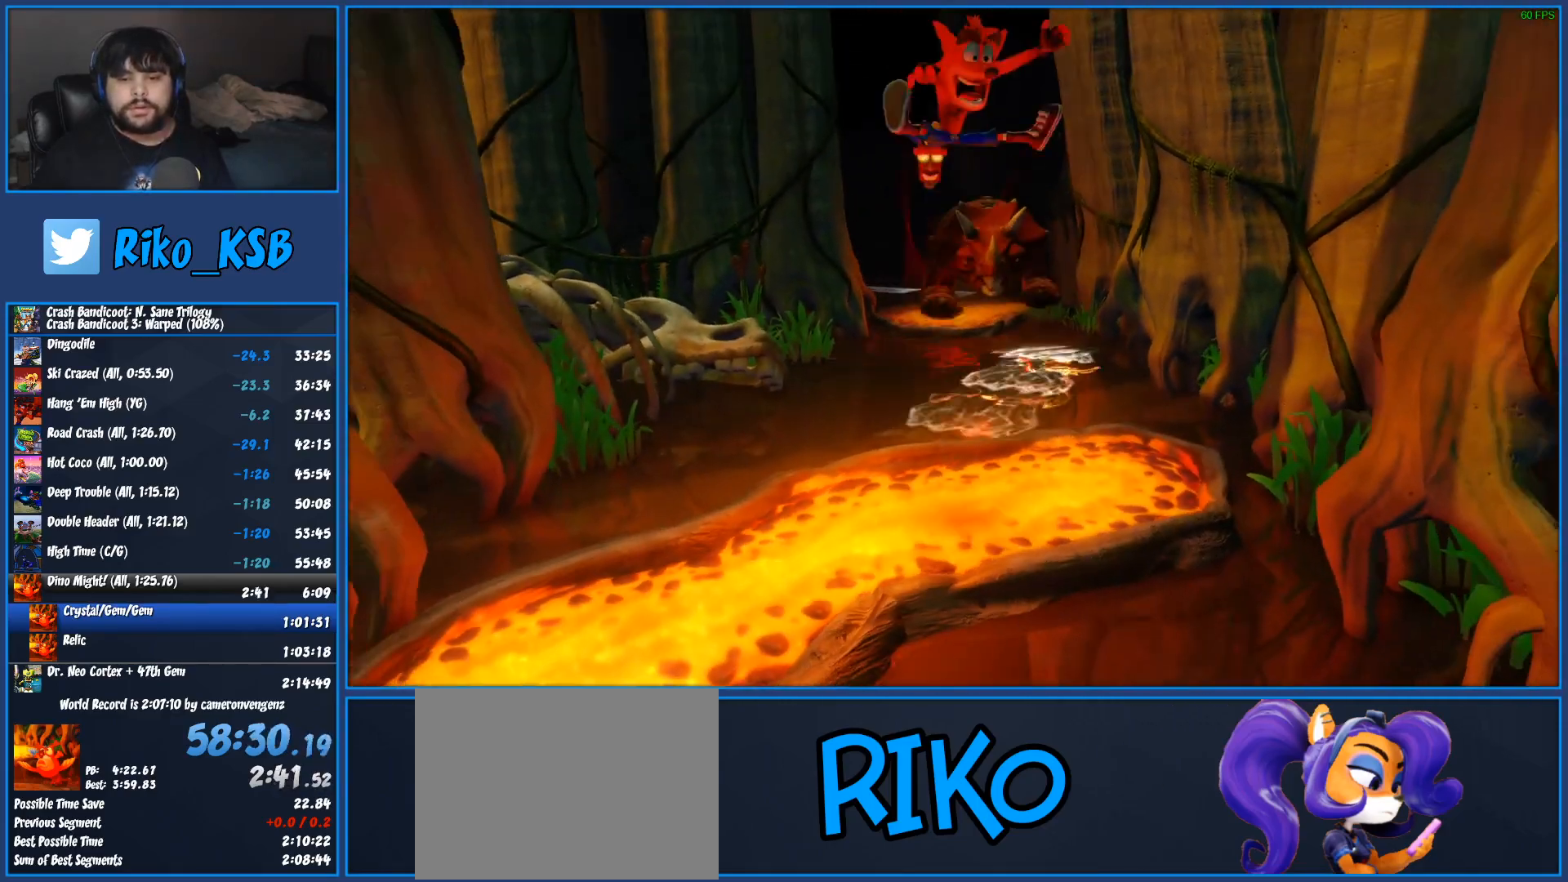
{"dt_ms": 500, "buttons": ["R1"], "left_stick": "down", "events": [[50, "CROSS", "up"], [483, "R1", "down"]]}
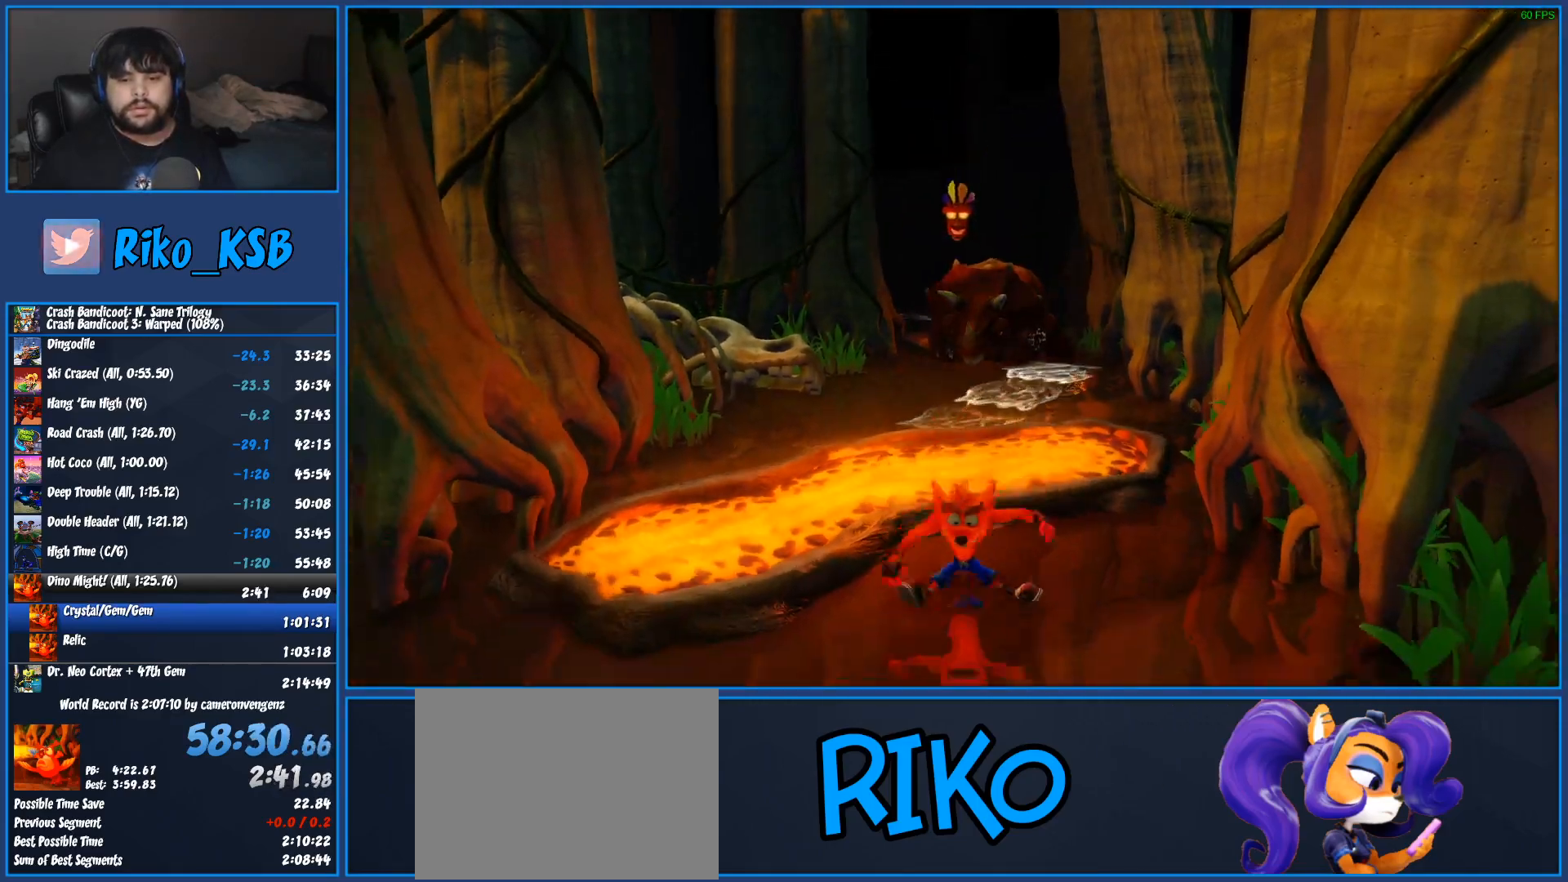
{"dt_ms": 500, "buttons": ["CROSS"], "left_stick": "down", "events": [[83, "R1", "up"], [133, "SQUARE", "down"], [233, "SQUARE", "up"], [500, "CROSS", "down"]]}
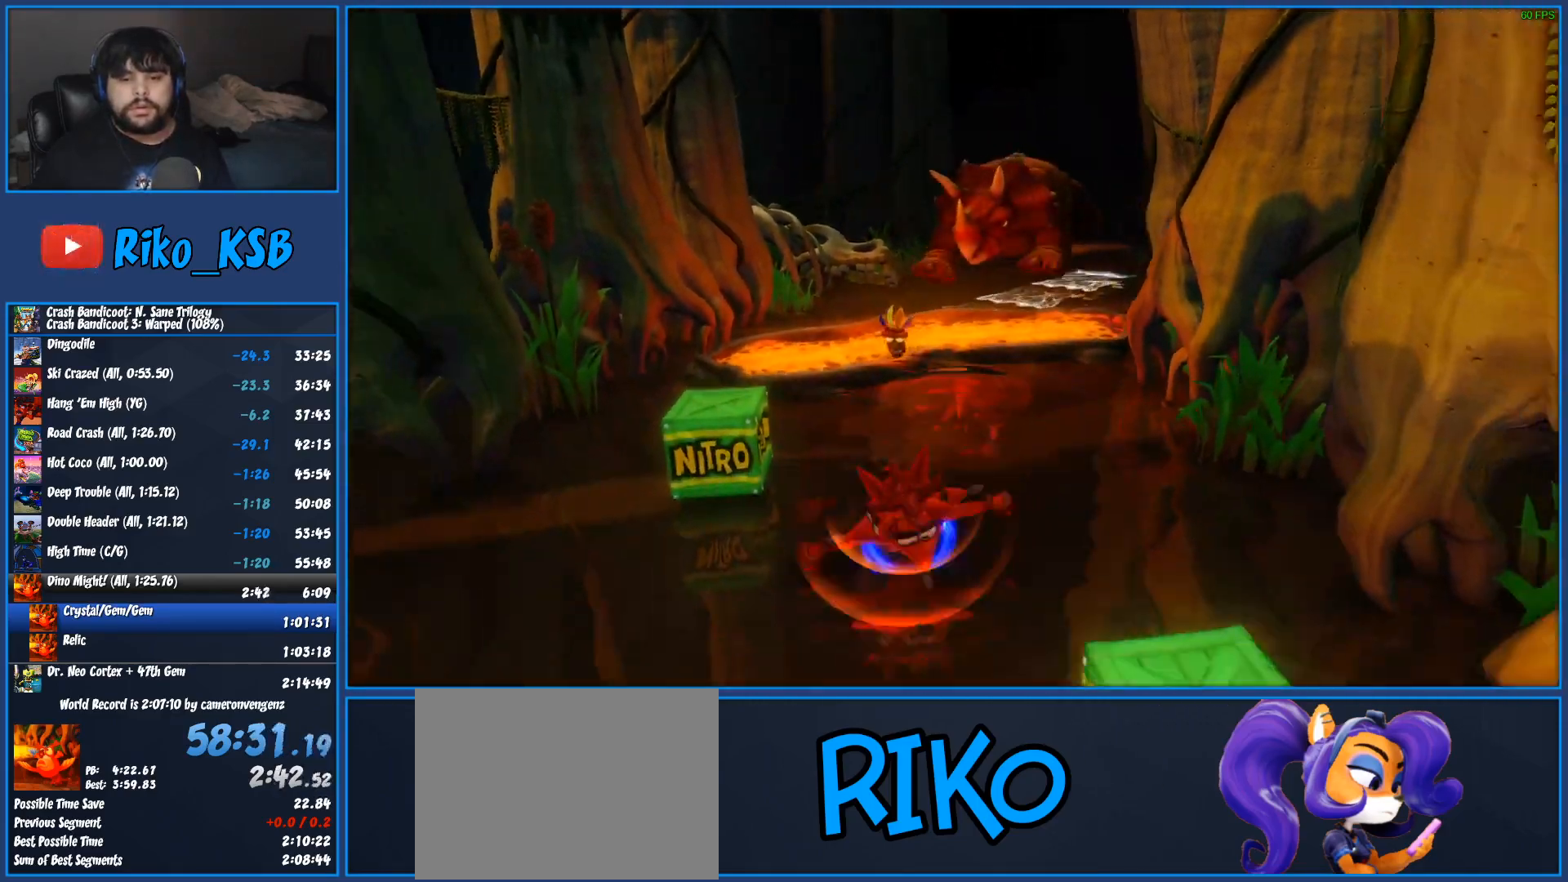
{"dt_ms": 500, "buttons": [], "left_stick": "down", "events": [[183, "CROSS", "up"]]}
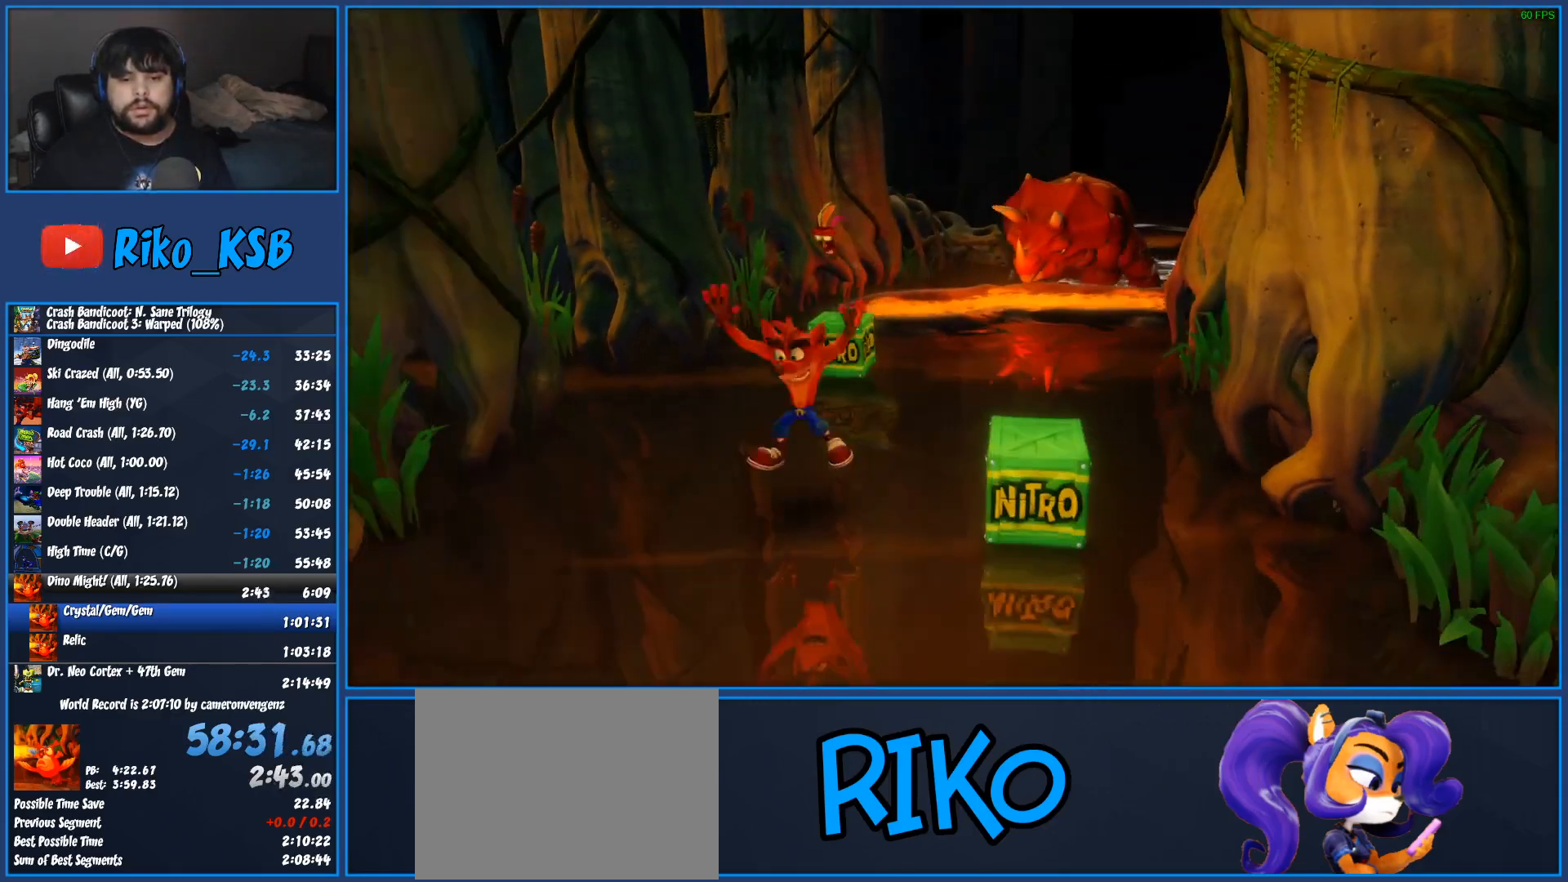
{"dt_ms": 1000, "buttons": ["CROSS"], "left_stick": "down-left"}
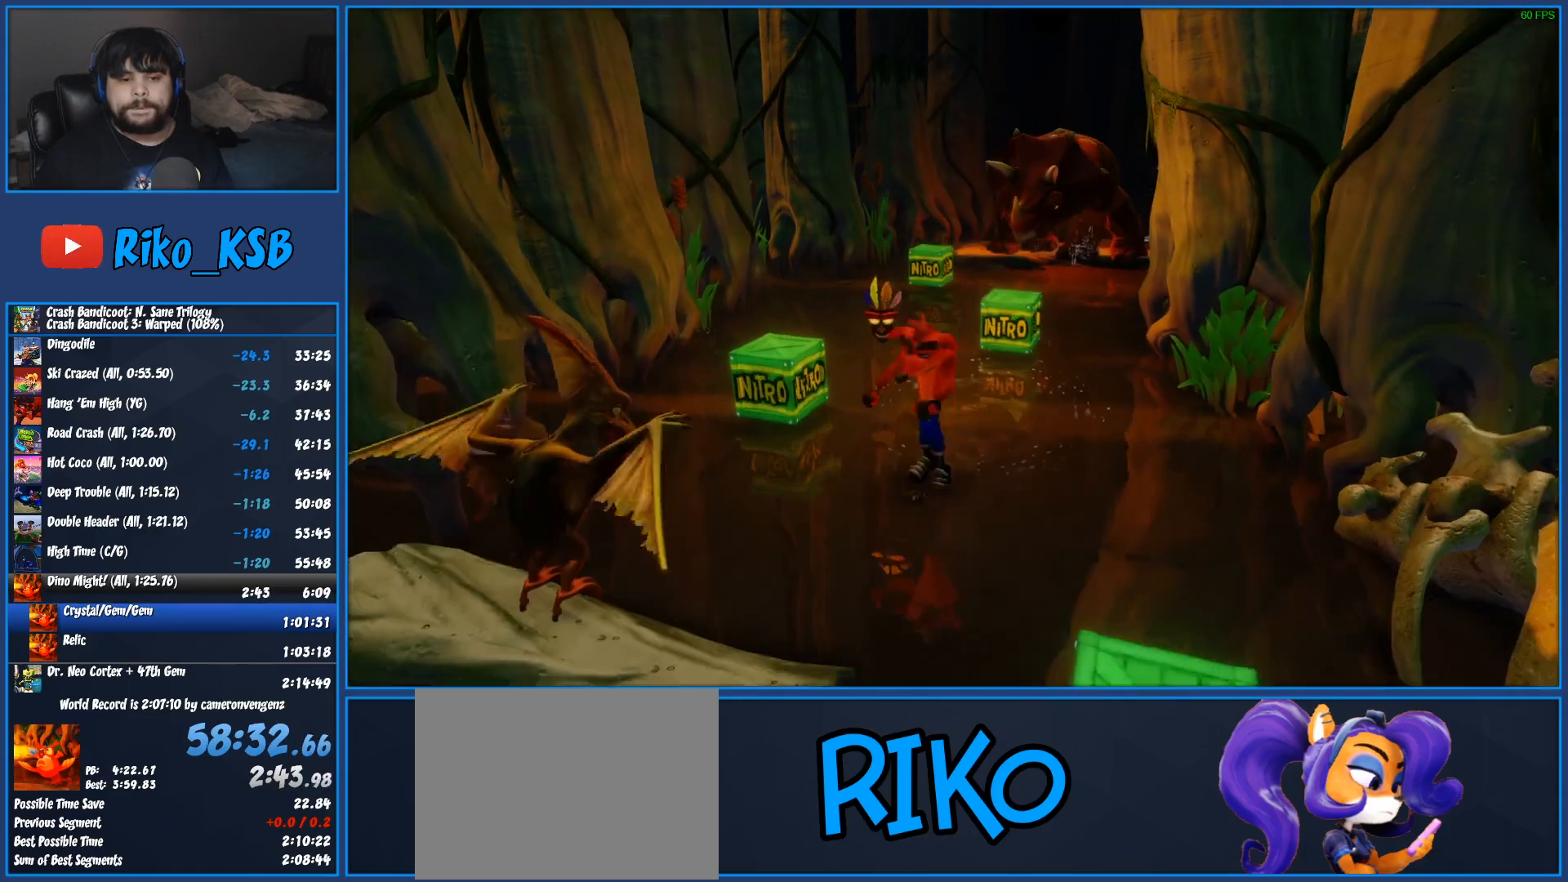
{"dt_ms": 500, "buttons": [], "left_stick": "down"}
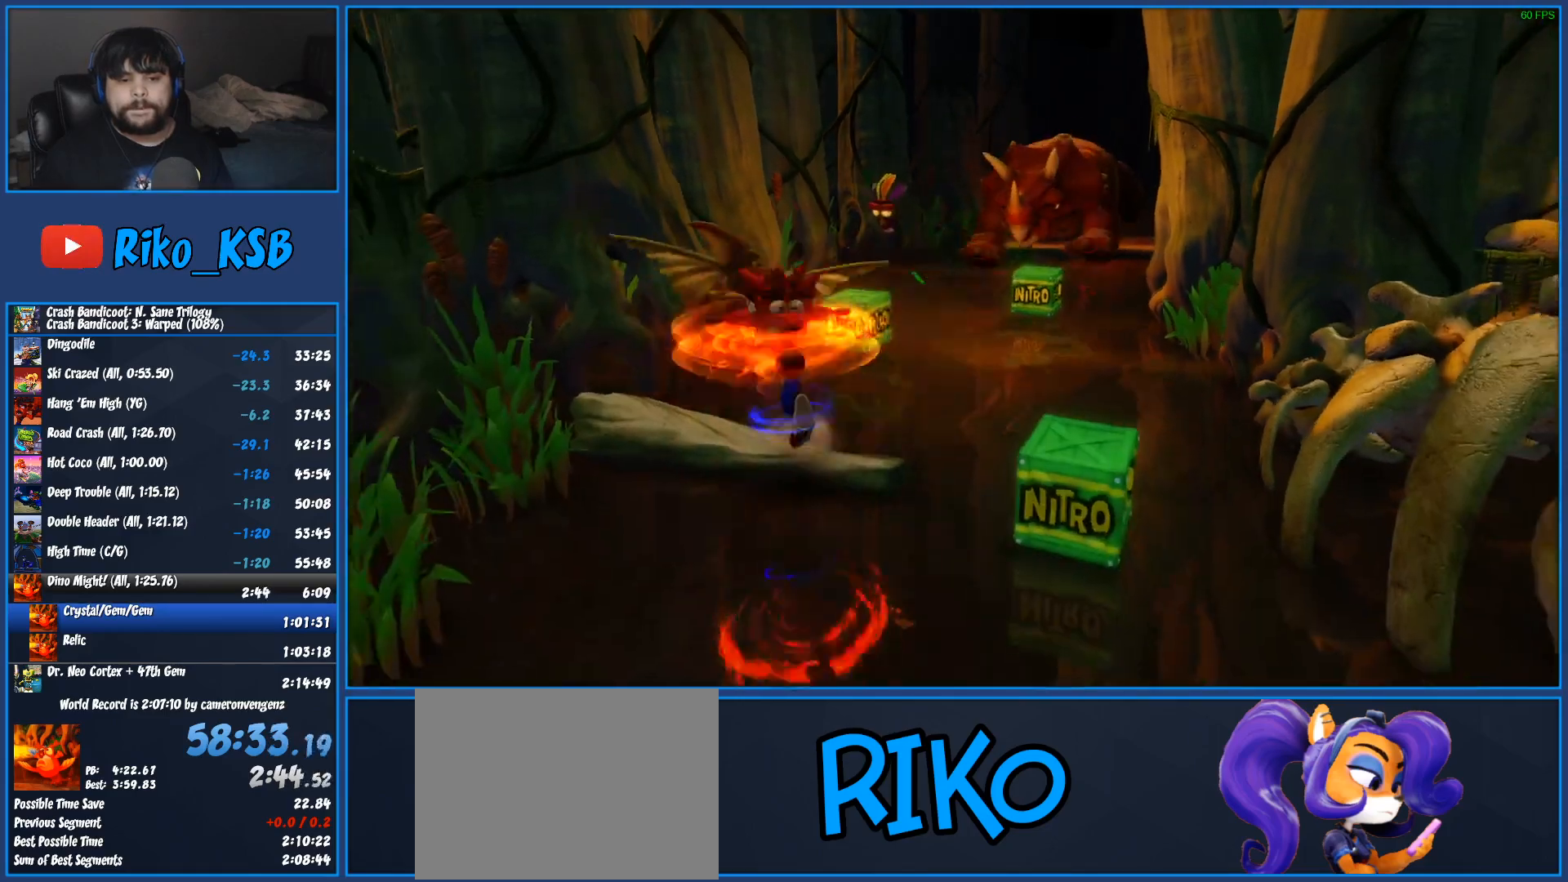
{"dt_ms": 500, "buttons": [], "left_stick": "down", "events": [[300, "R1", "down"], [417, "R1", "up"]]}
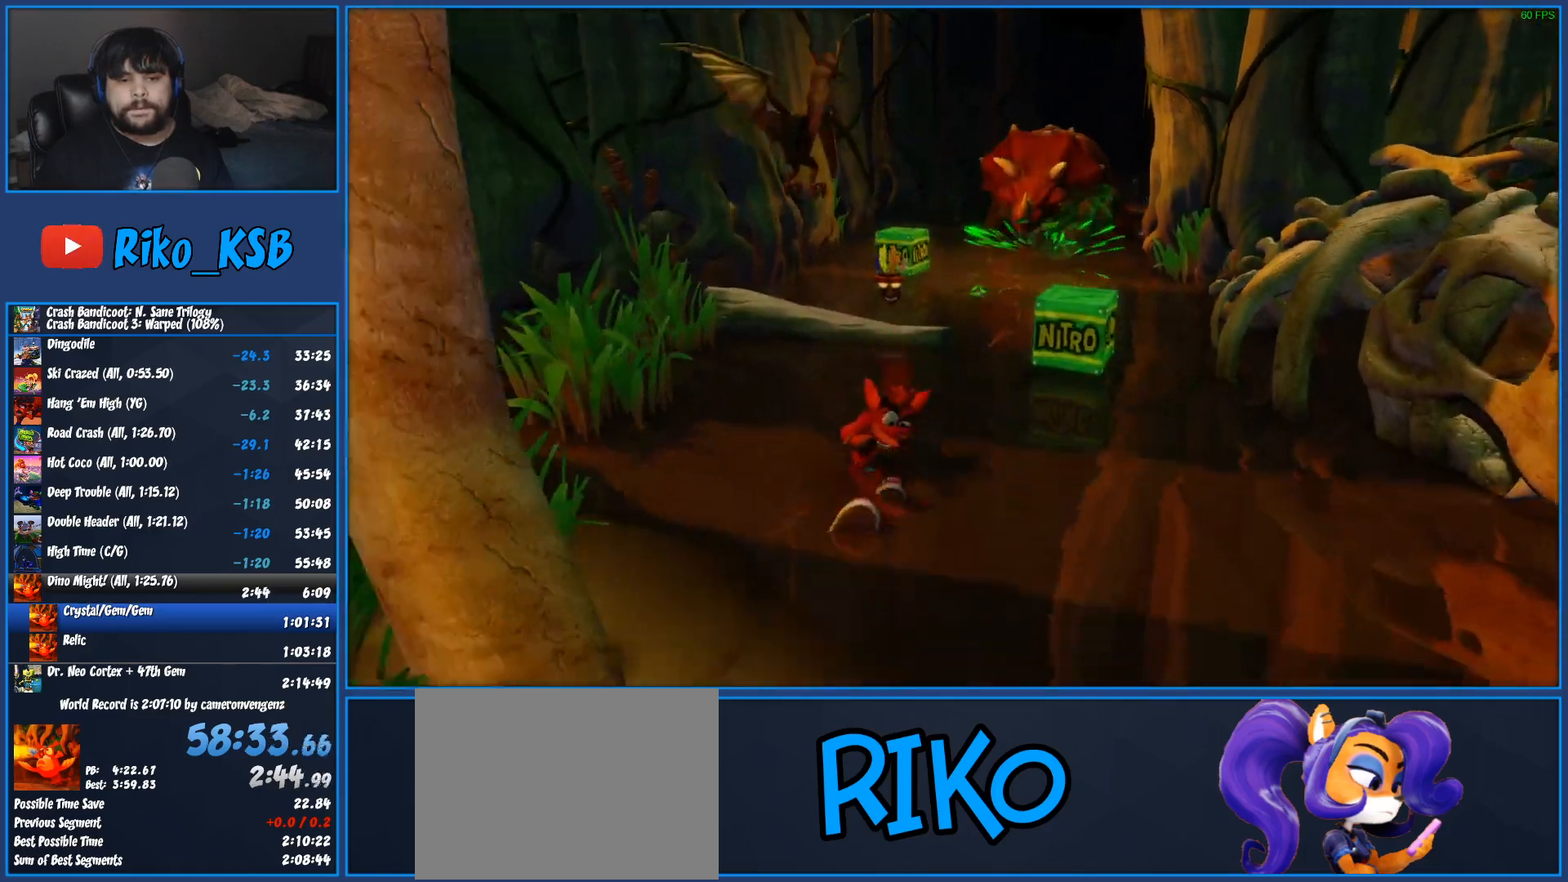
{"dt_ms": 1000, "buttons": [], "left_stick": "down", "events": [[67, "SQUARE", "down"], [267, "SQUARE", "up"], [683, "R1", "down"], [833, "R1", "up"]]}
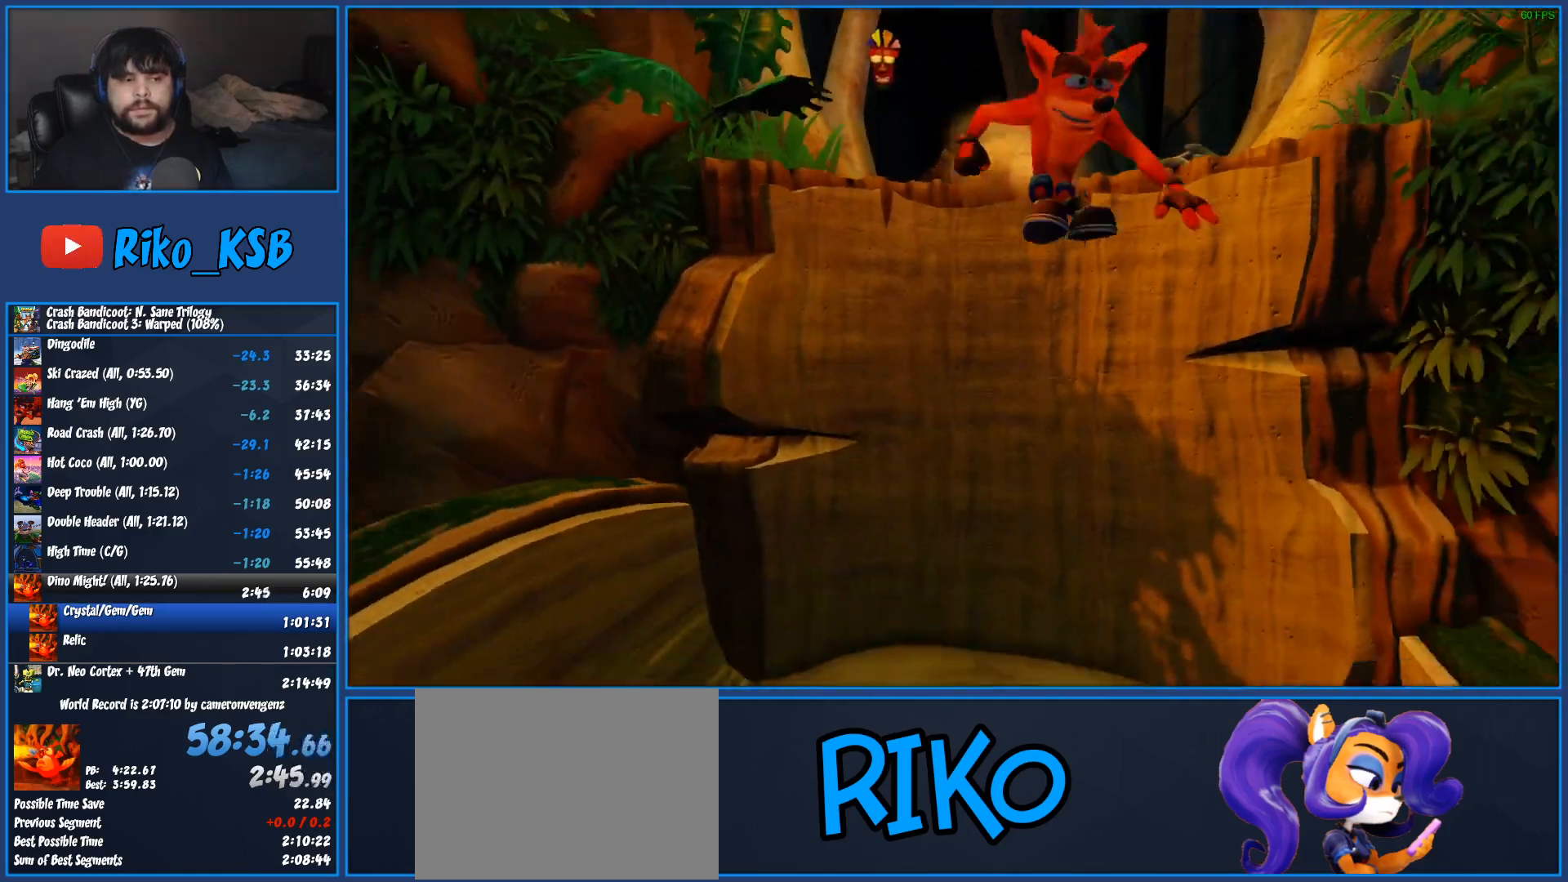
{"dt_ms": 500, "buttons": ["R1"], "left_stick": "down", "events": [[500, "R1", "down"]]}